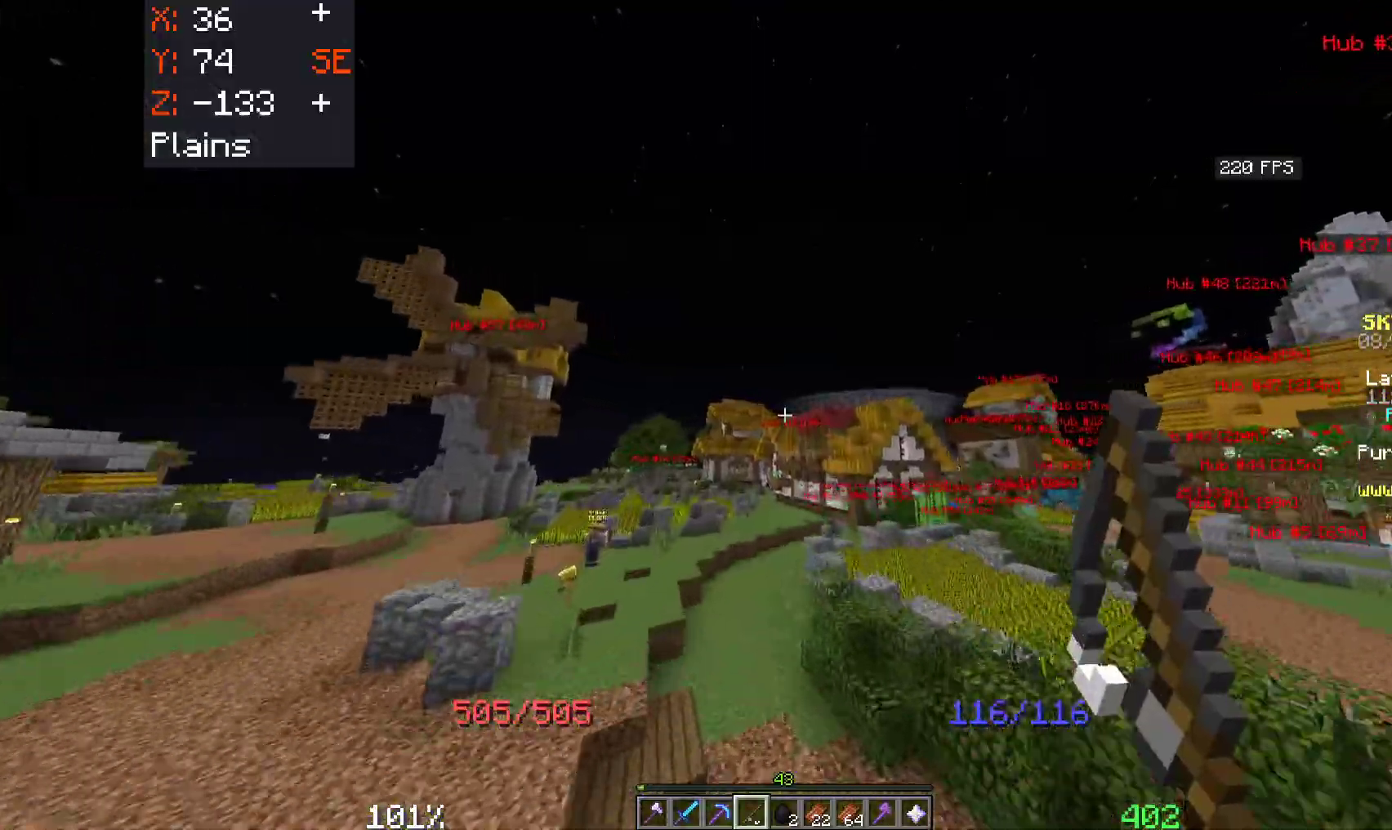
Gameplay with keyboard and mouse; each line is a JSON object with the keys and mouse buttons held at the frame after it. "events" lists presses ("down") and releases ("up") of "a", "d", "s", "space", "w", "mouse_left" and "mouse_right" between this image and that frame as [ms after this image, input, new state], when the widget could be followed in between. "mouse_left", "mouse_right" = the "left", "right" buttons of the "mouse" list. No other keys are recorded. Fast repeated clicks can show as one long hold. Mouse movement is not recorded.
{"keys": ["space", "w"], "mouse": [], "events": []}
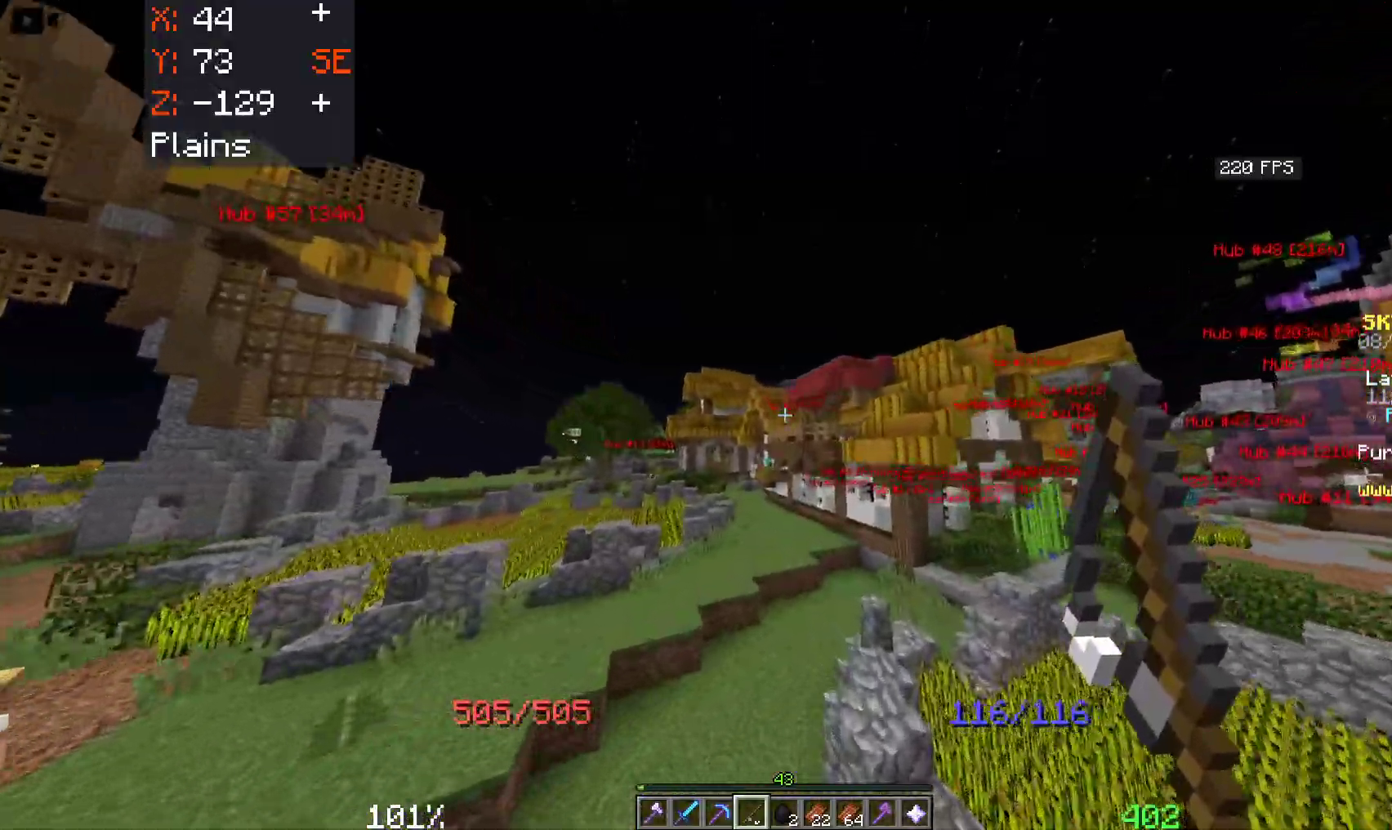
{"keys": ["a", "space", "w"], "mouse": [], "events": [[100, "a", "down"]]}
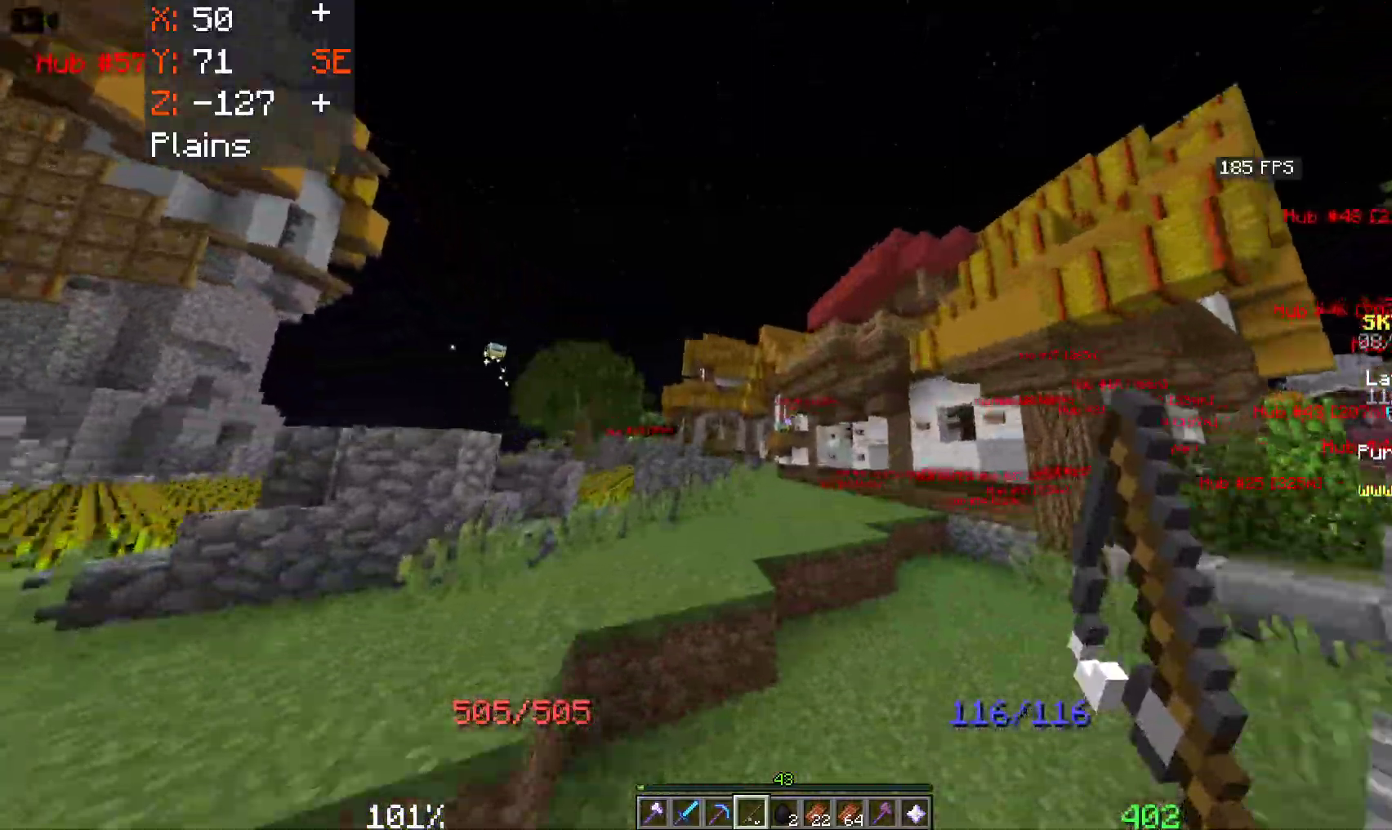
{"keys": ["a", "space", "w"], "mouse": [], "events": []}
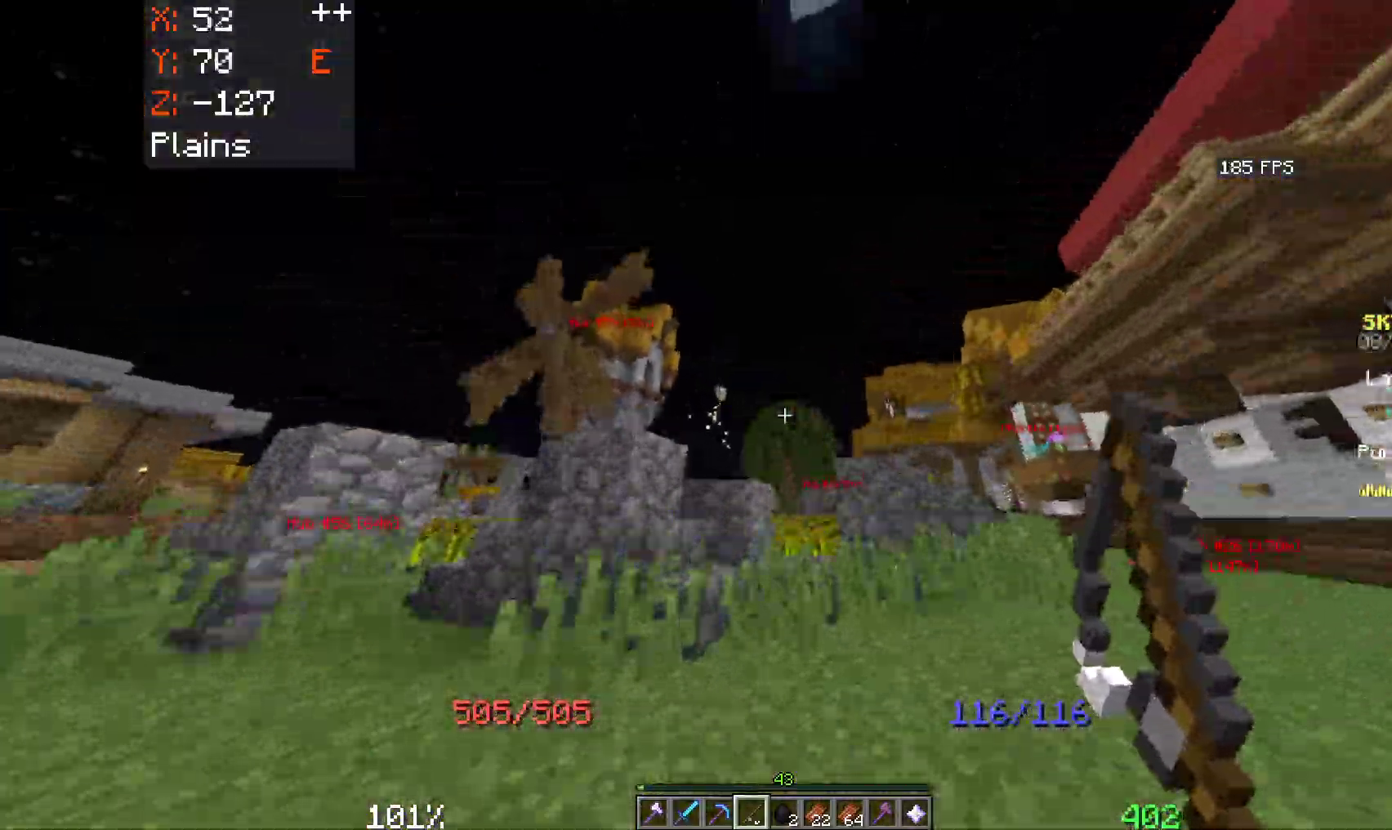
{"keys": ["space", "w"], "mouse": [], "events": [[233, "space", "up"], [283, "a", "up"], [500, "space", "down"]]}
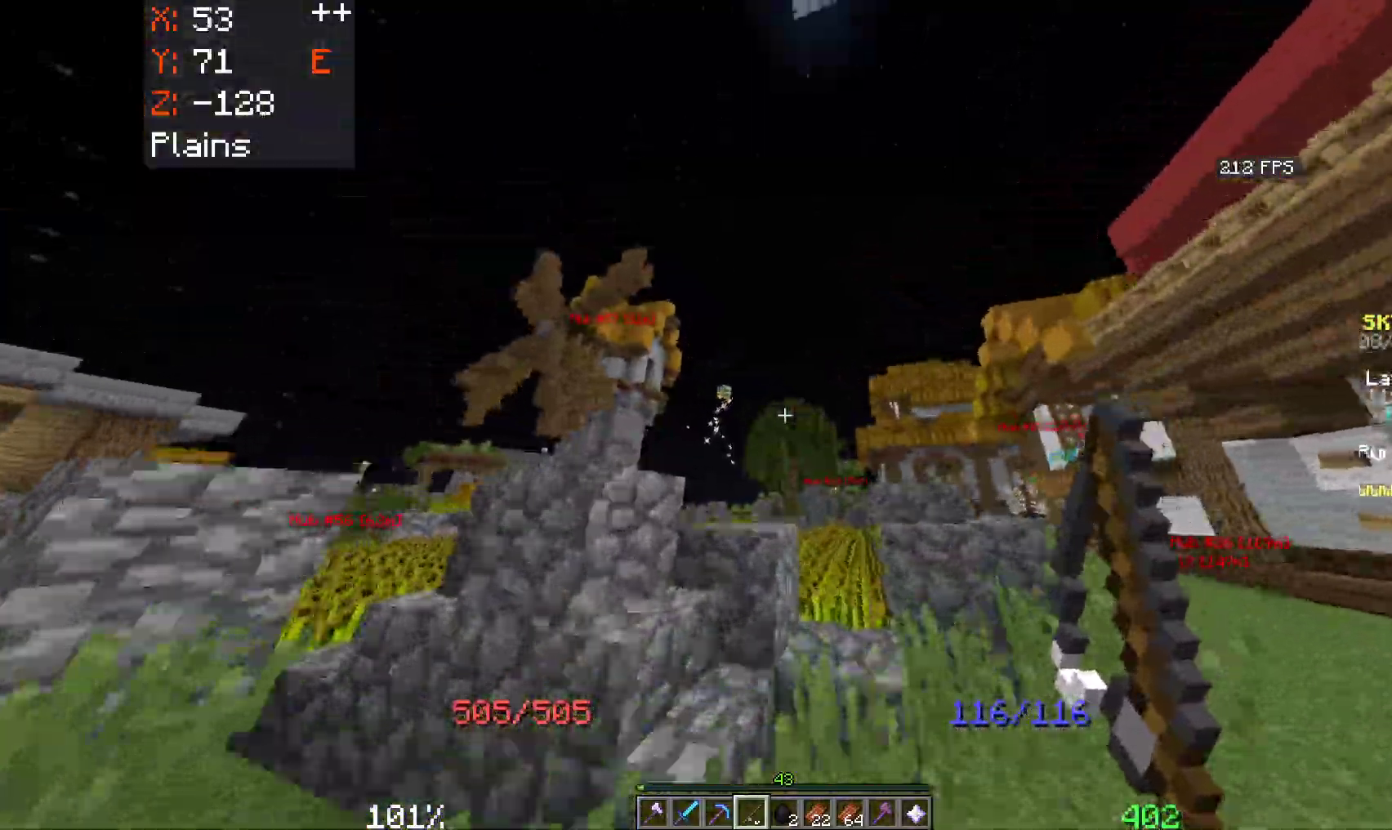
{"keys": ["d", "space", "w"], "mouse": [], "events": [[100, "d", "down"]]}
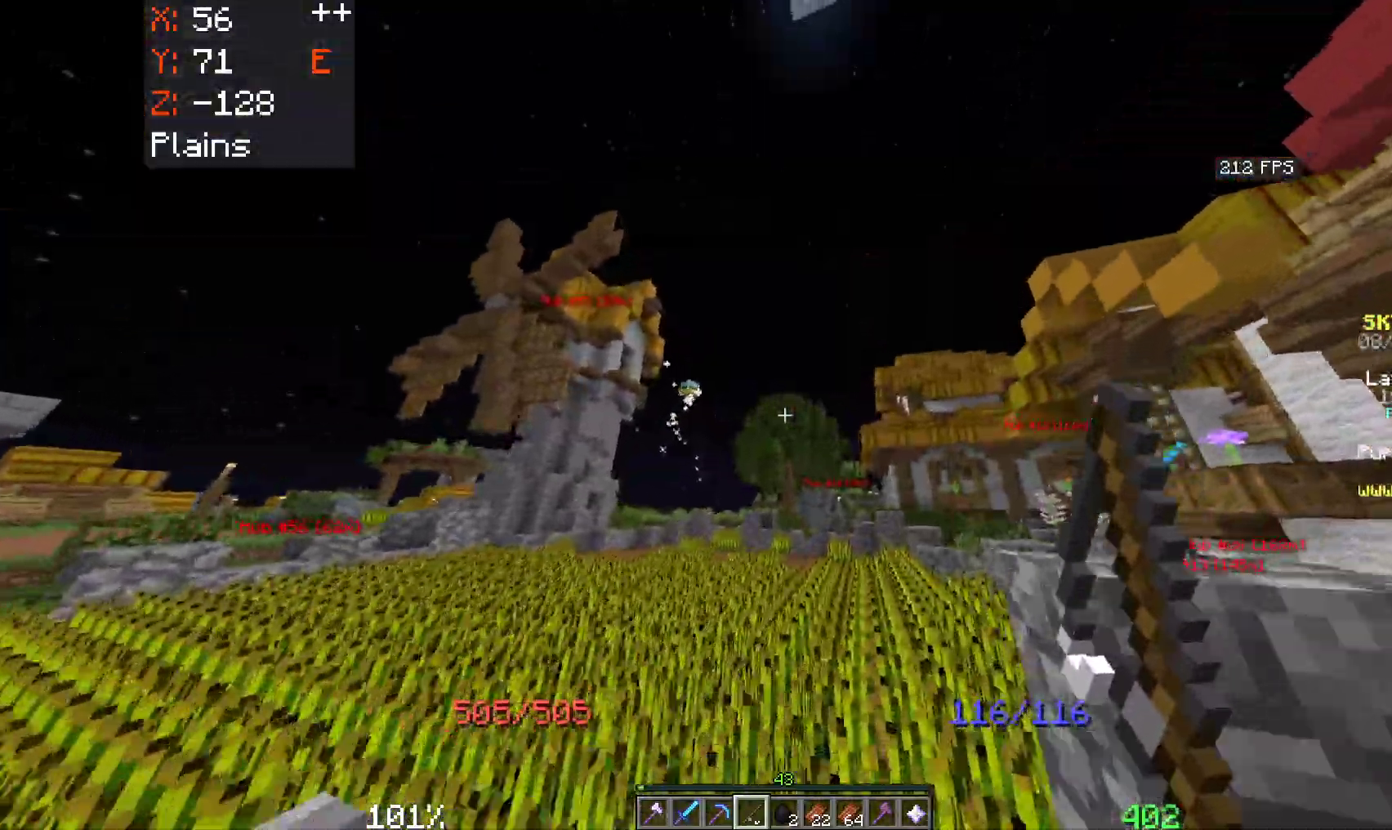
{"keys": ["space", "w"], "mouse": [], "events": [[283, "d", "up"]]}
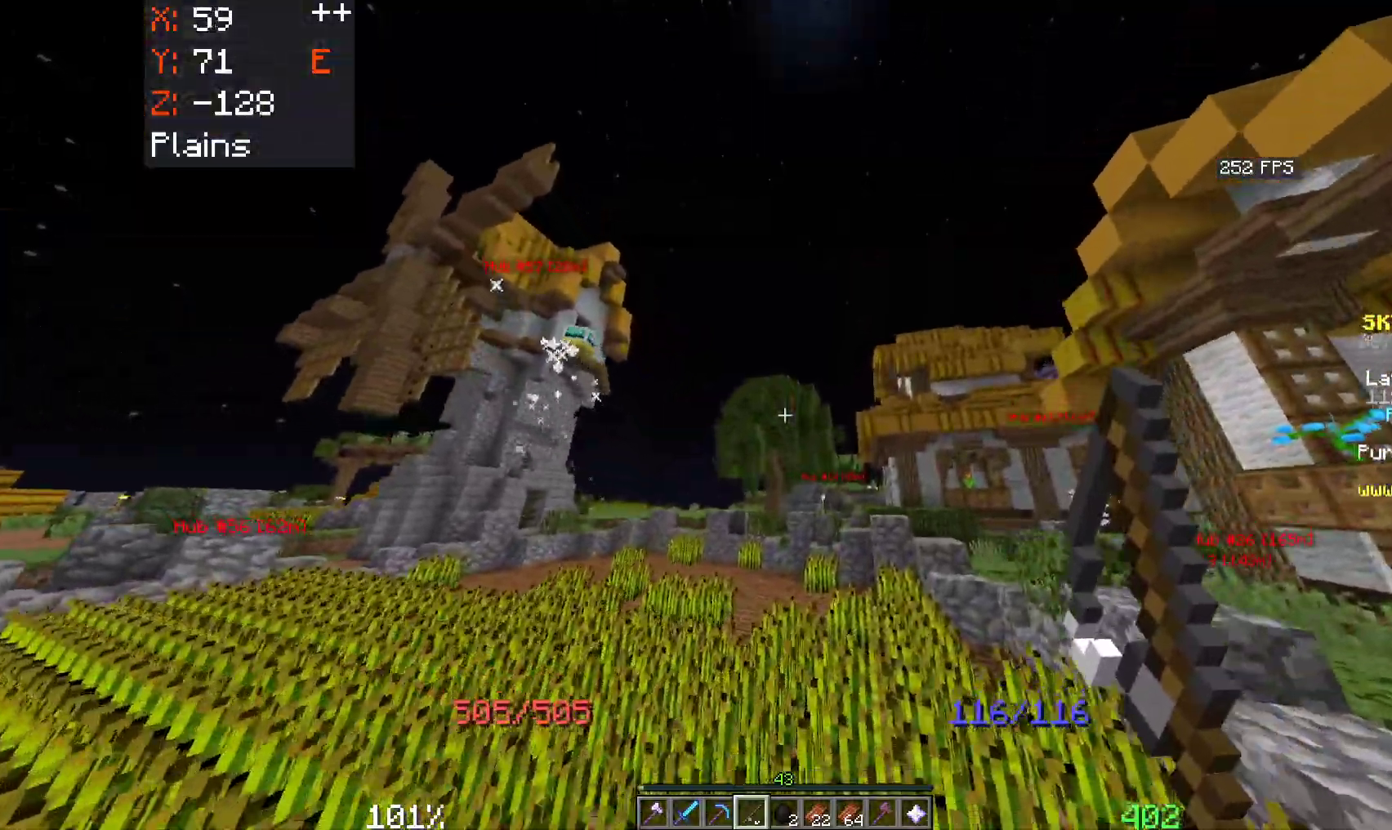
{"keys": ["d", "space", "w"], "mouse": [], "events": [[450, "d", "down"]]}
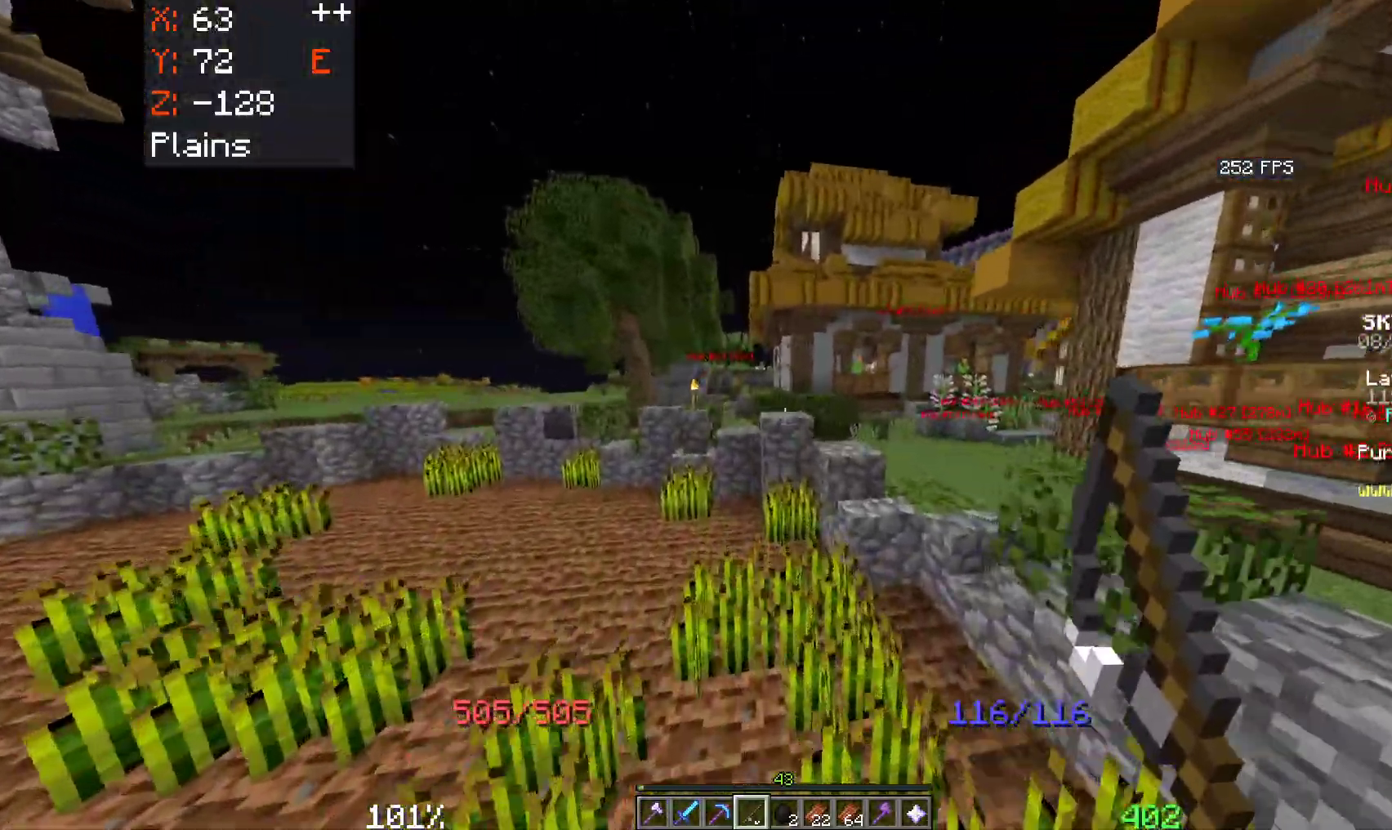
{"keys": ["d", "space", "w"], "mouse": [], "events": []}
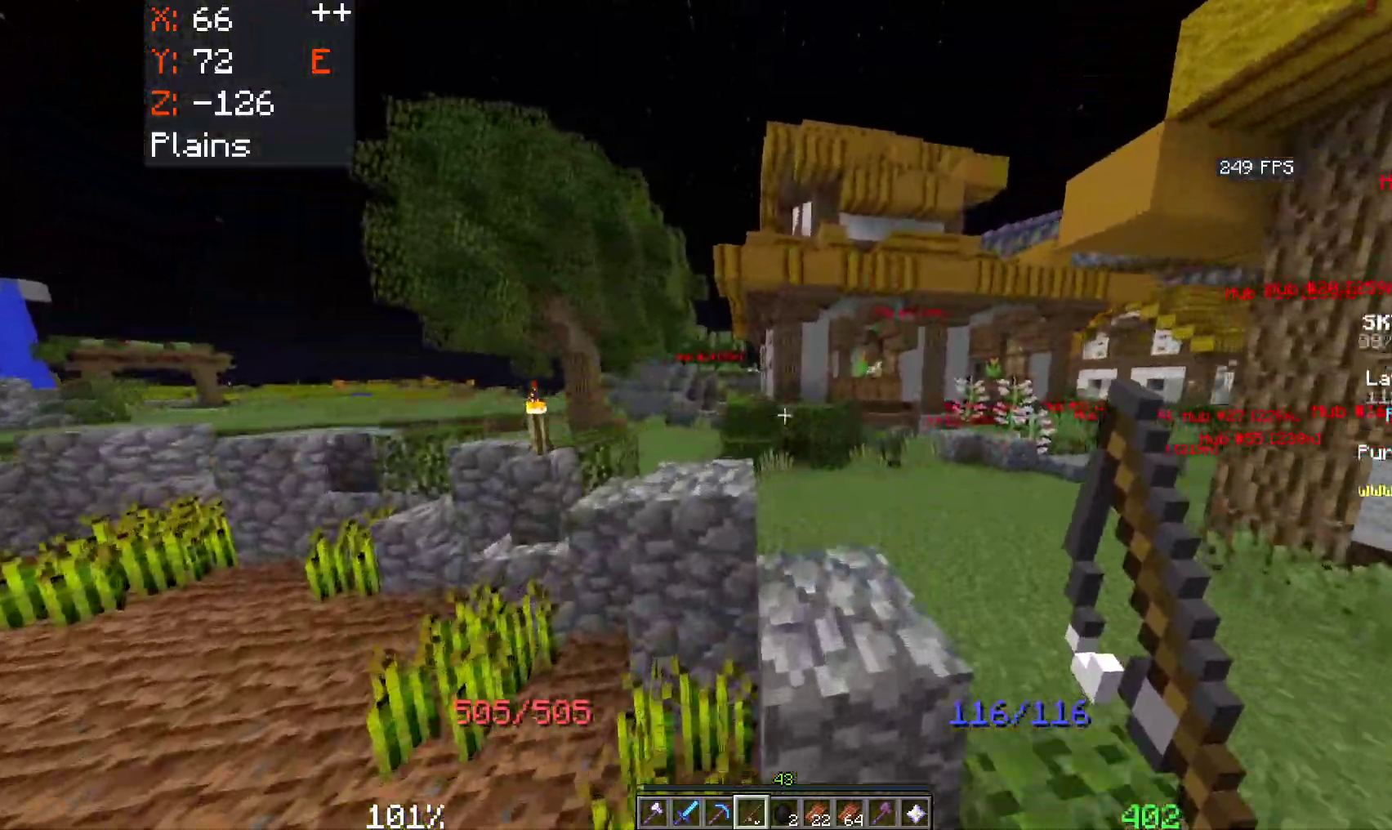
{"keys": ["a", "space", "w"], "mouse": [], "events": [[183, "a", "down"], [183, "d", "up"]]}
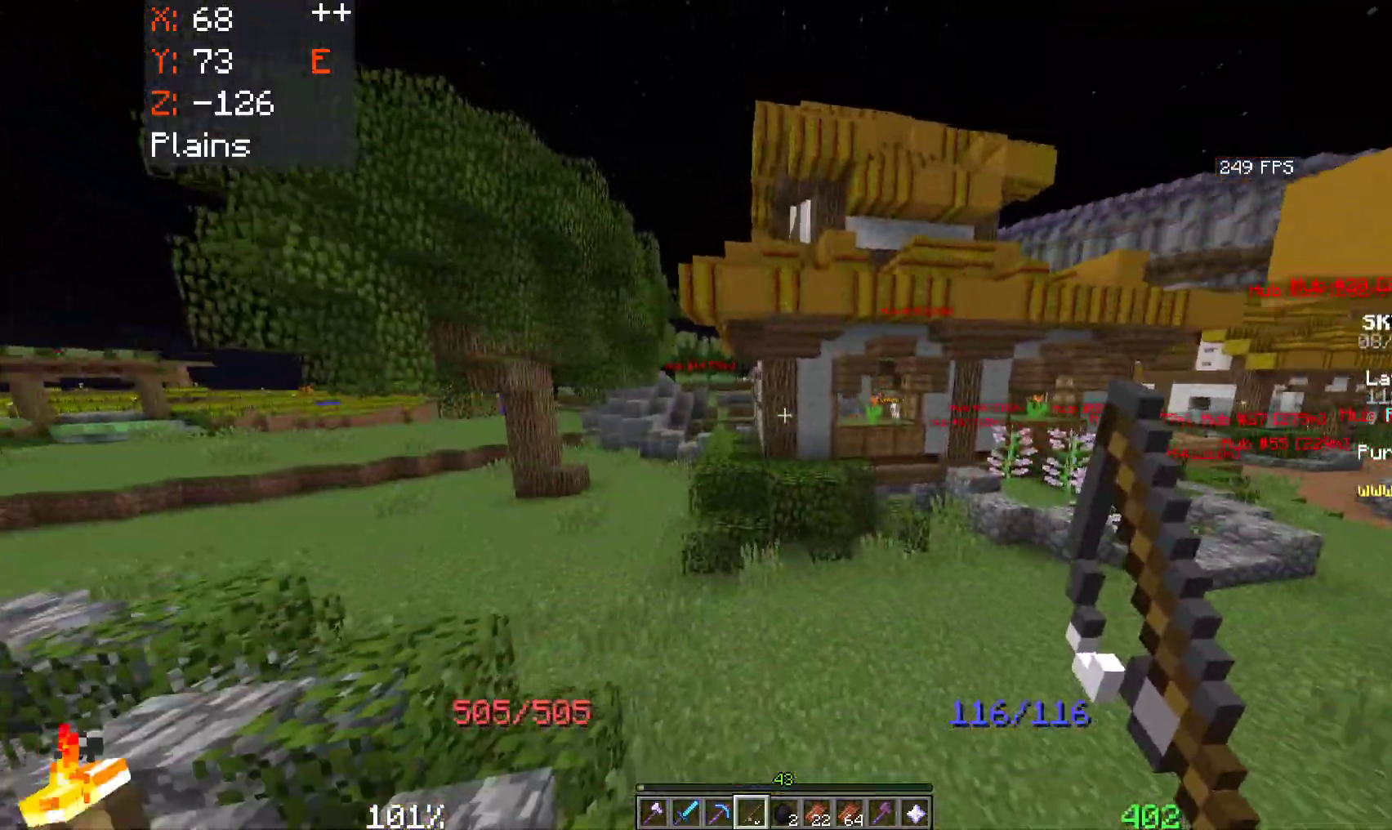
{"keys": ["a", "space", "w"], "mouse": [], "events": []}
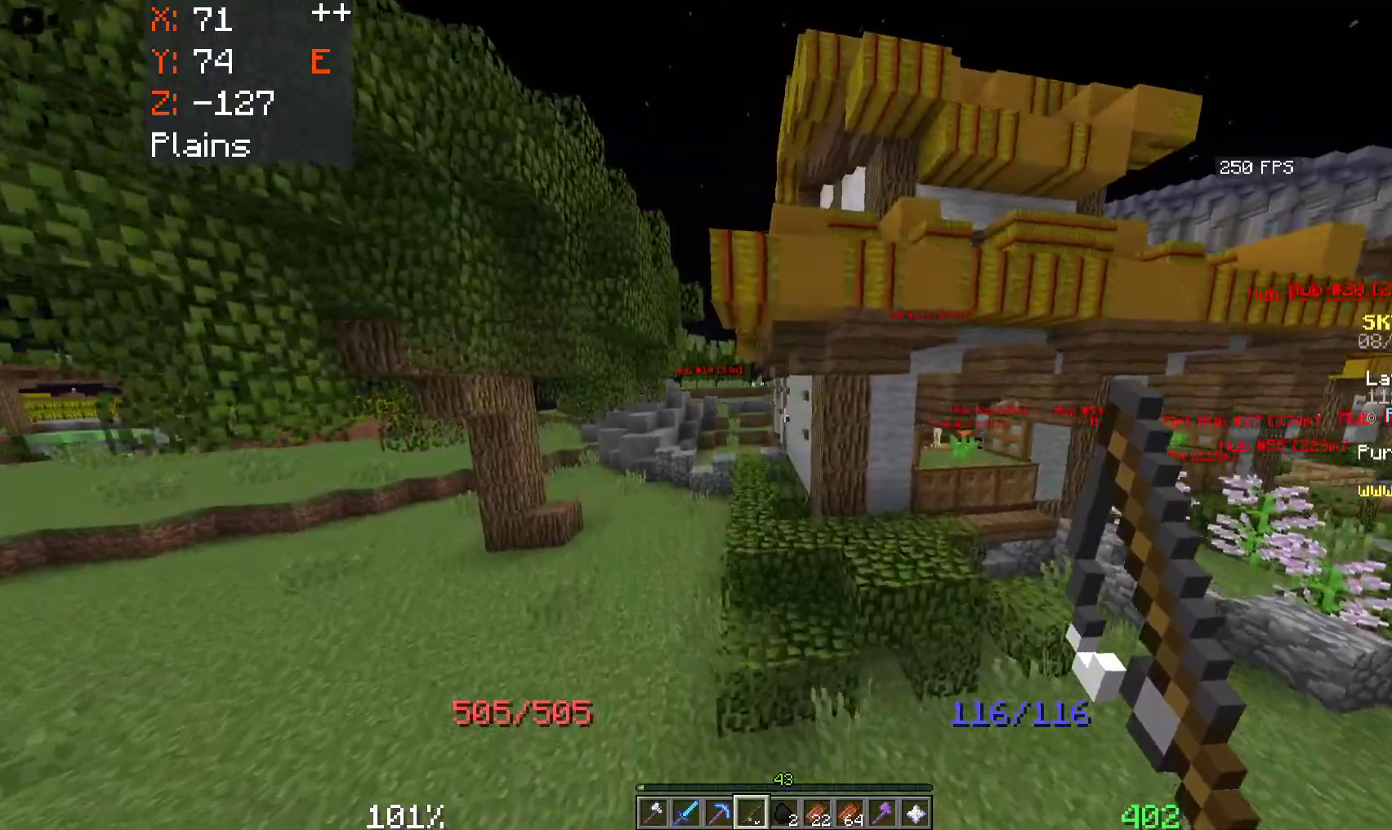
{"keys": ["space", "w"], "mouse": [], "events": [[383, "a", "up"]]}
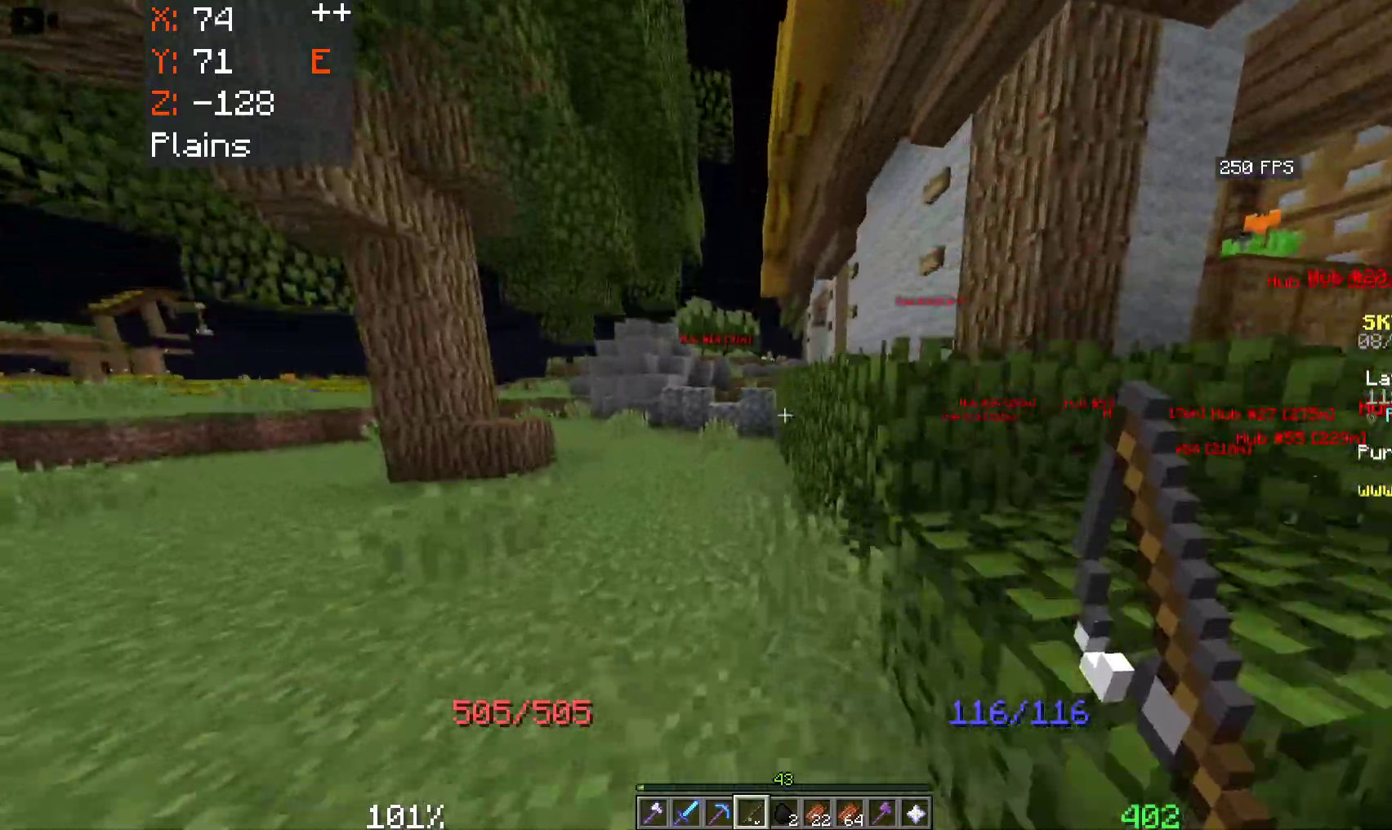
{"keys": ["a", "space", "w"], "mouse": [], "events": [[116, "a", "down"]]}
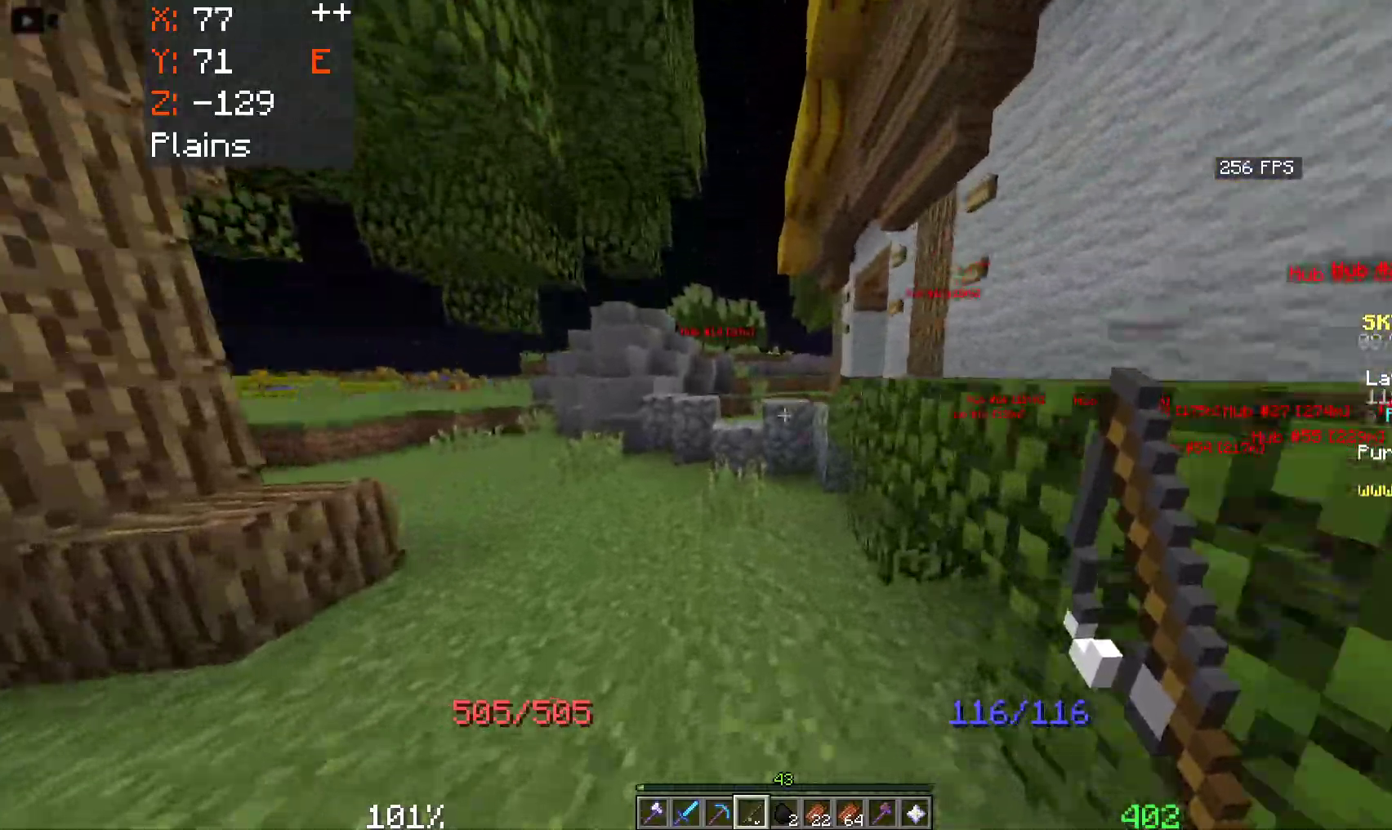
{"keys": ["space", "w"], "mouse": [], "events": [[166, "a", "up"]]}
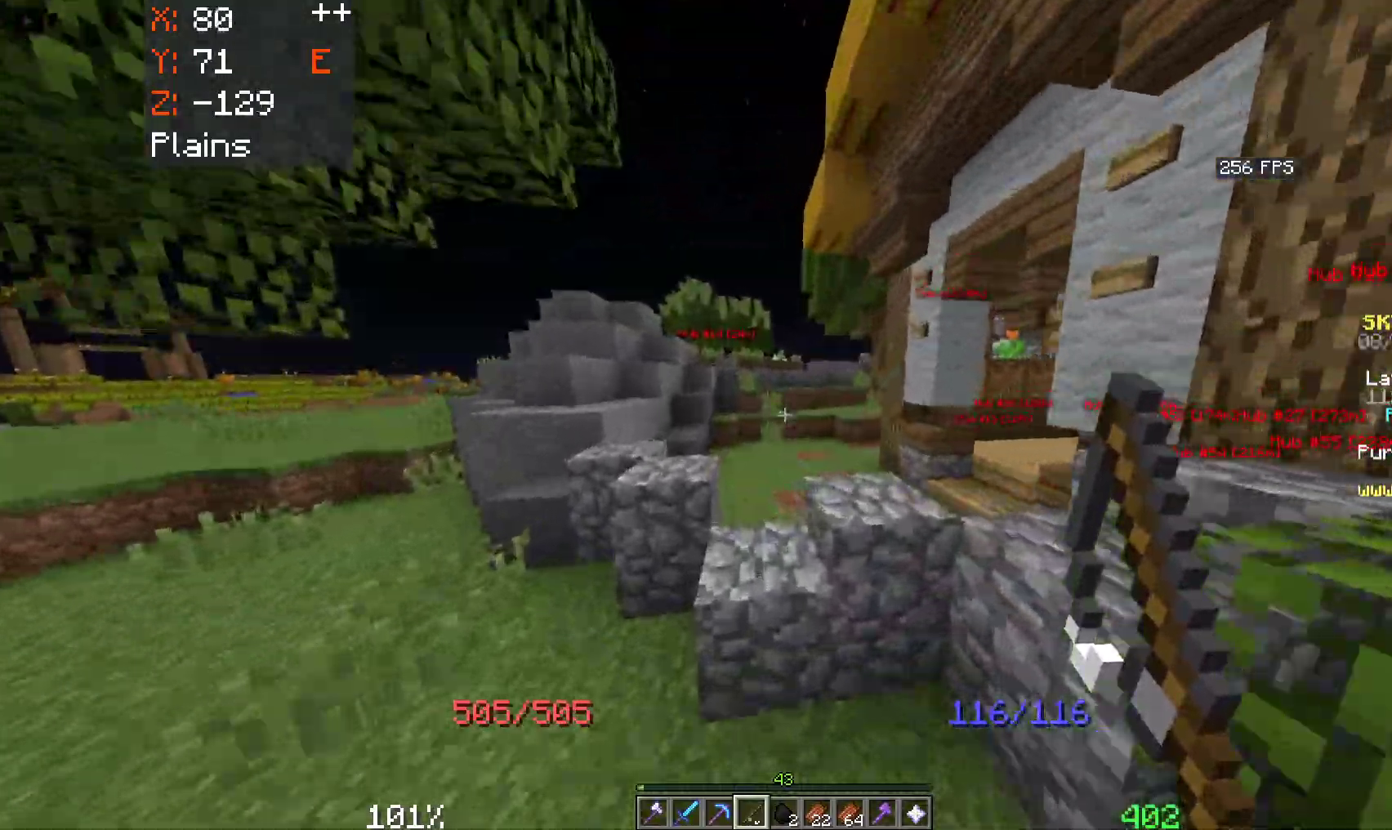
{"keys": ["space", "w"], "mouse": [], "events": []}
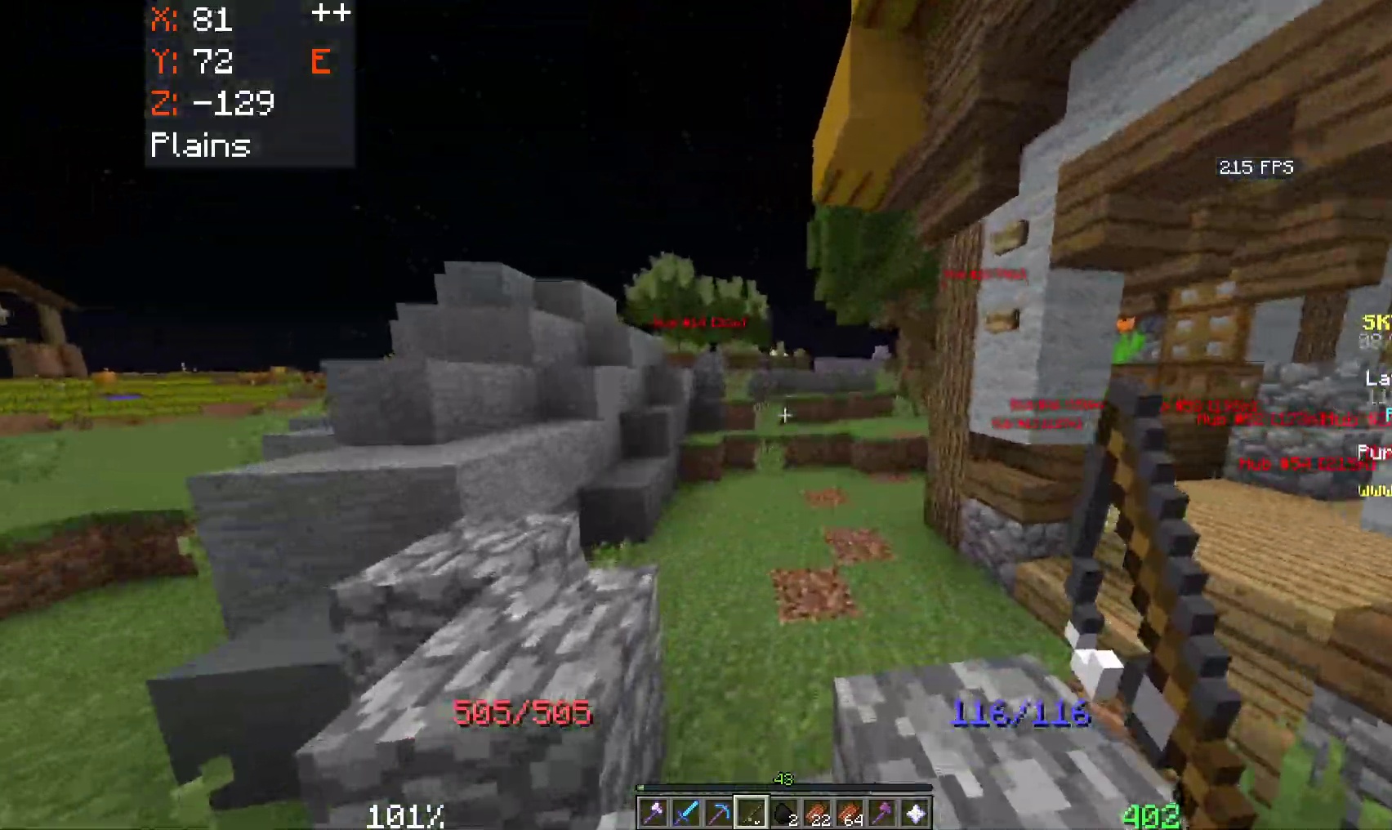
{"keys": ["space", "w"], "mouse": [], "events": []}
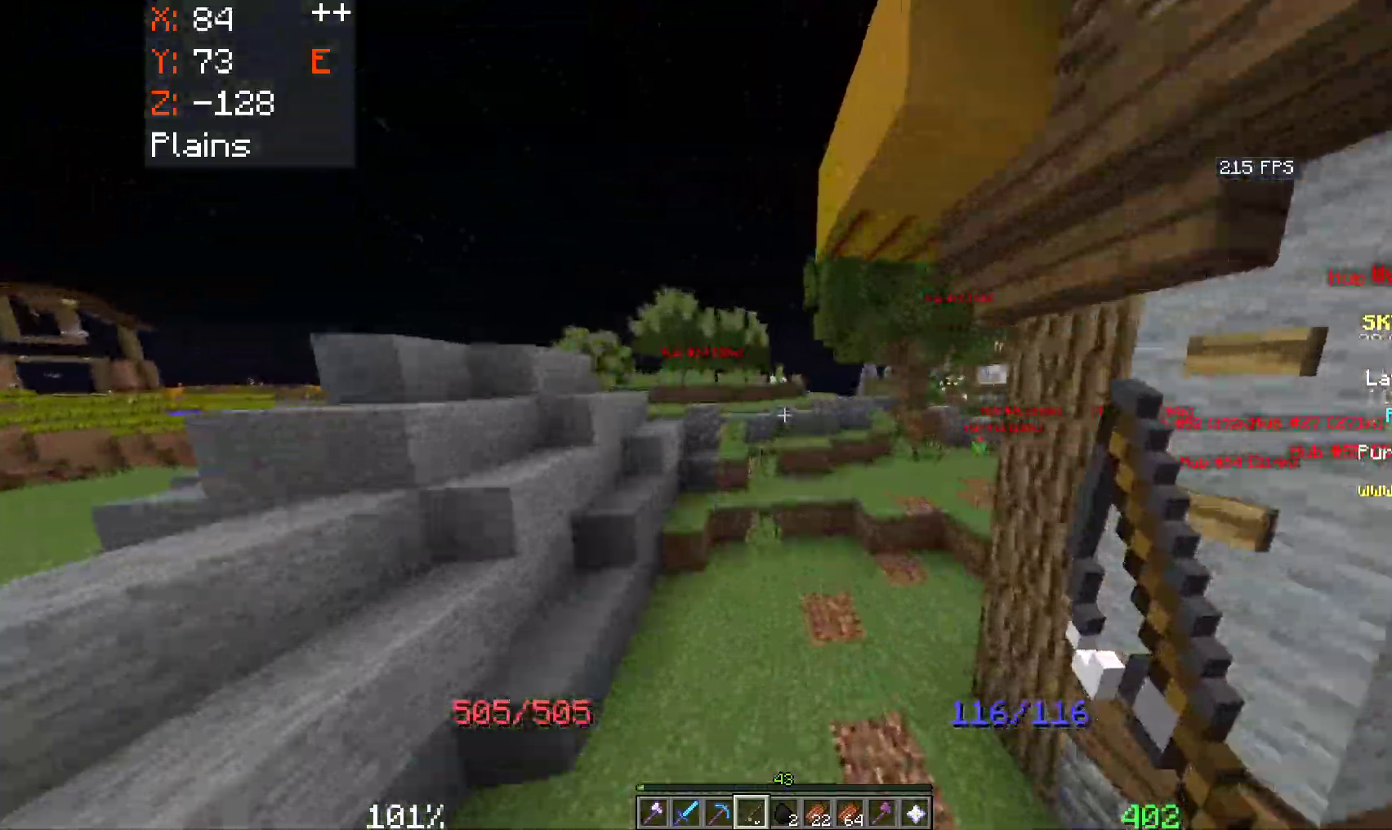
{"keys": ["w"], "mouse": [], "events": [[183, "space", "up"]]}
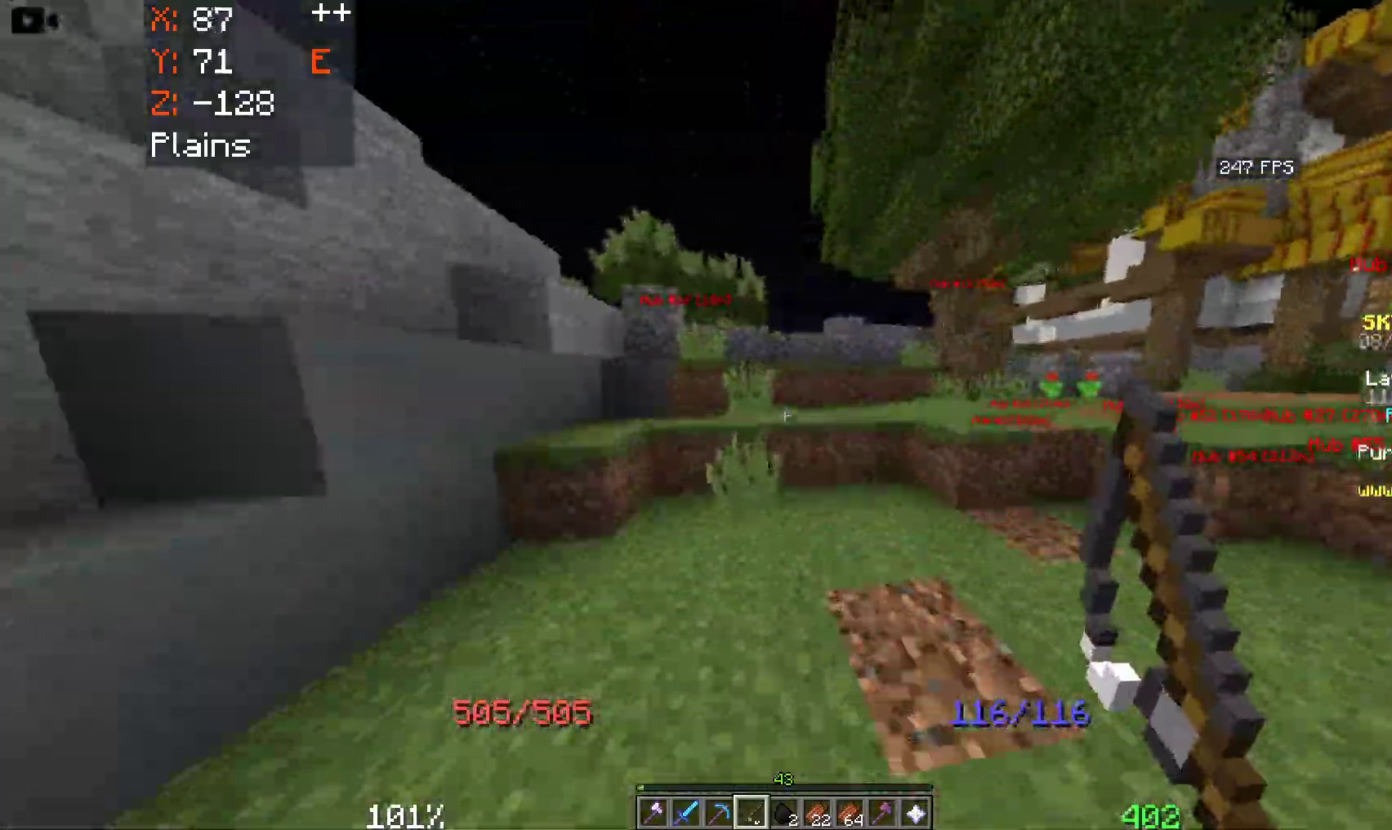
{"keys": ["a", "space", "w"], "mouse": [], "events": [[300, "space", "down"], [416, "a", "down"]]}
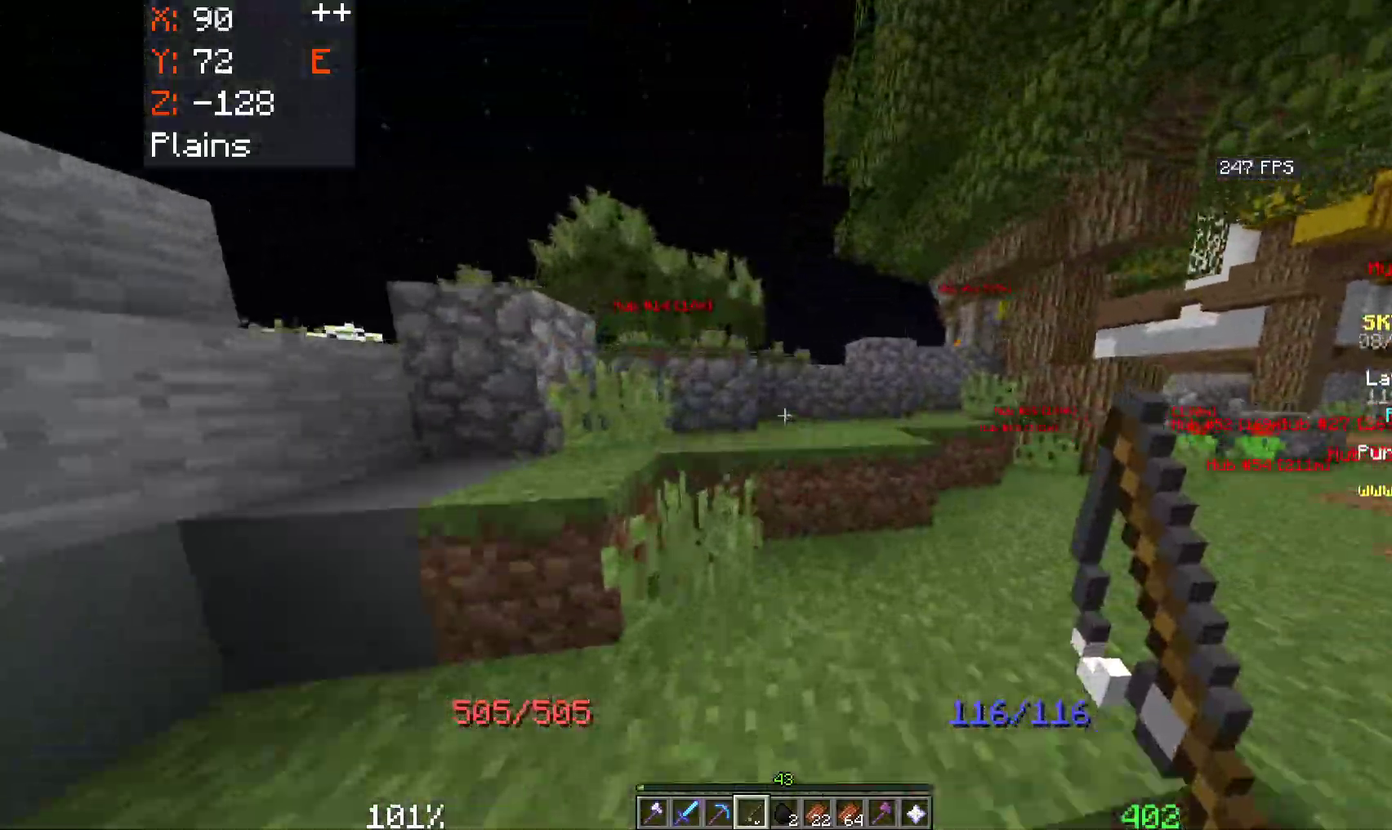
{"keys": ["a", "space", "w"], "mouse": [], "events": []}
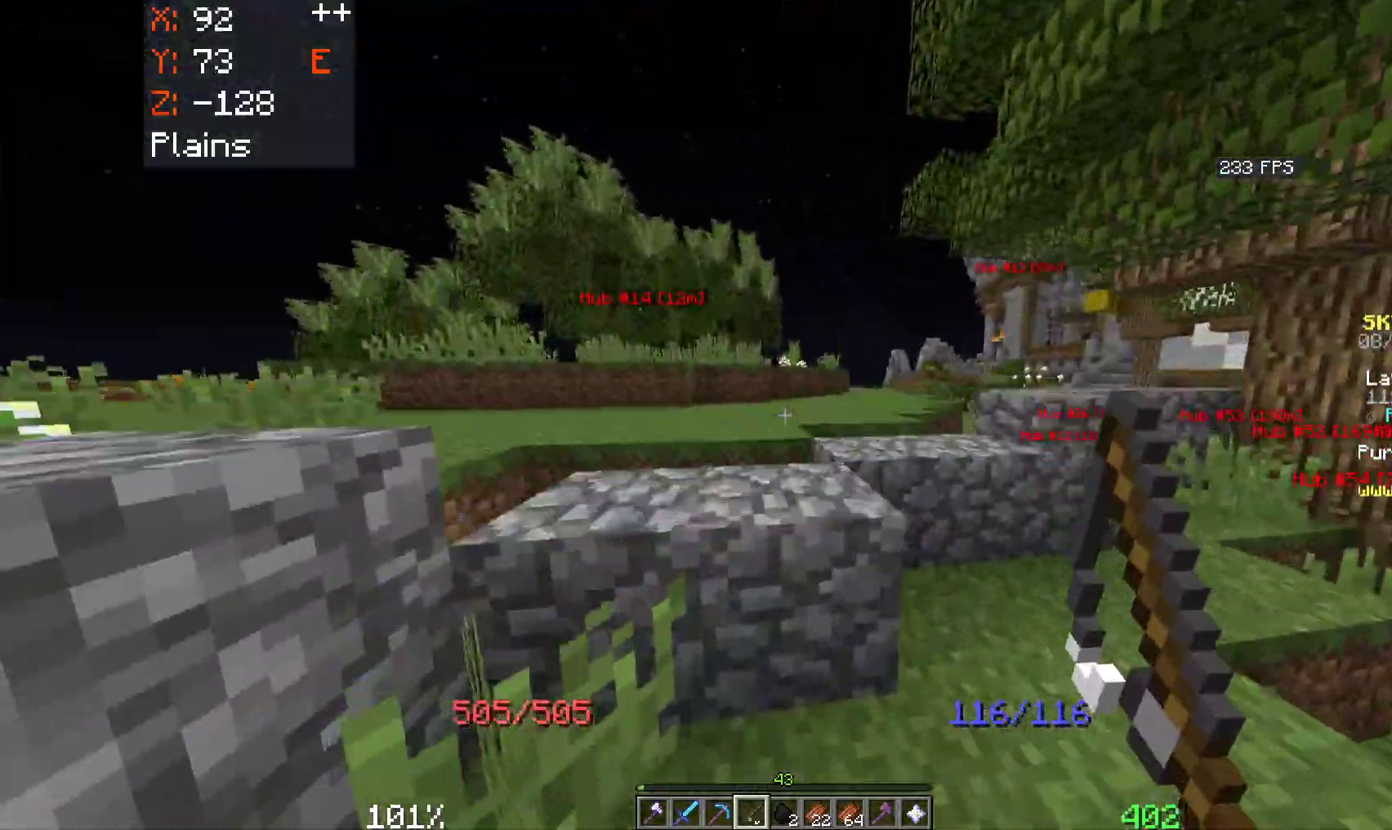
{"keys": ["a", "space", "w"], "mouse": [], "events": []}
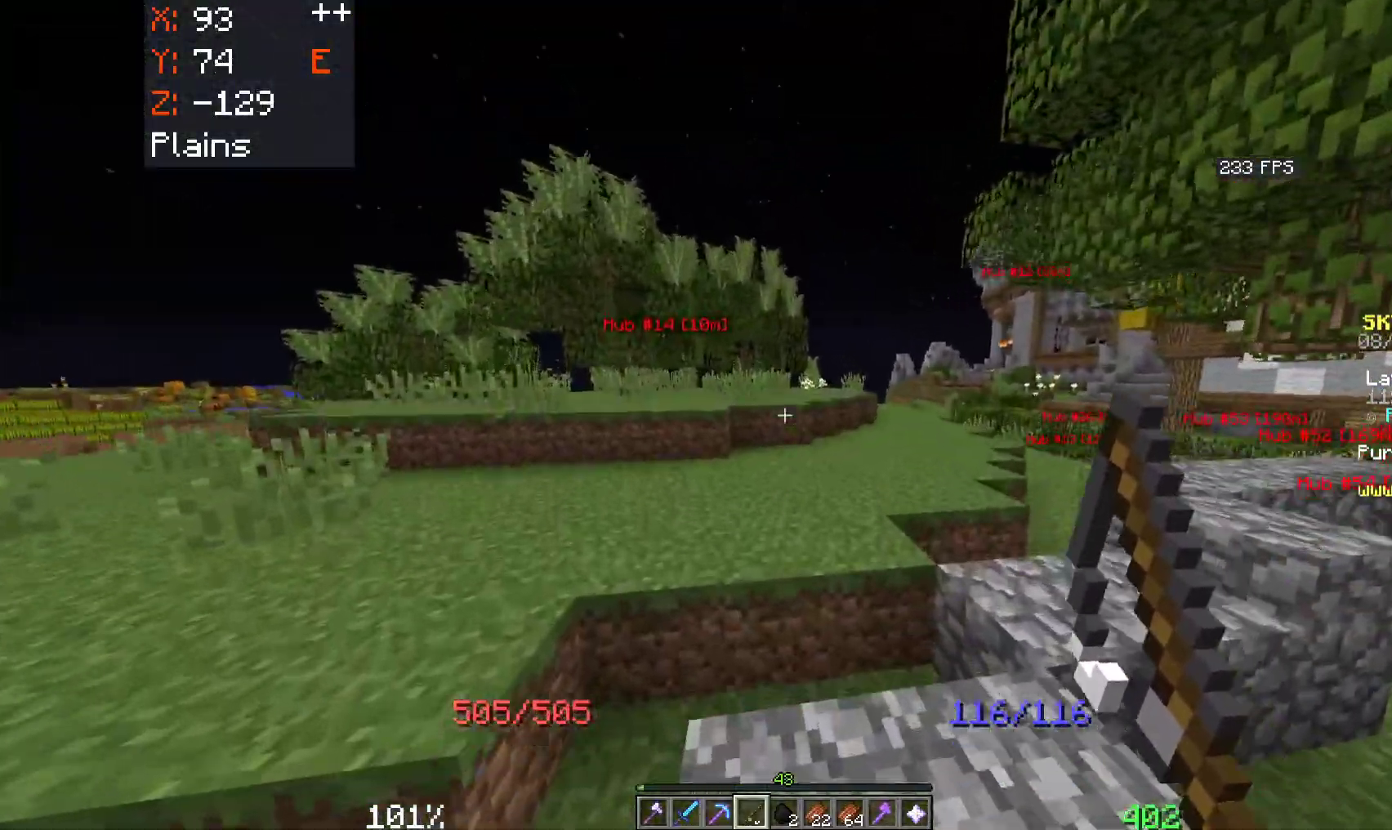
{"keys": ["a", "space", "w"], "mouse": [], "events": []}
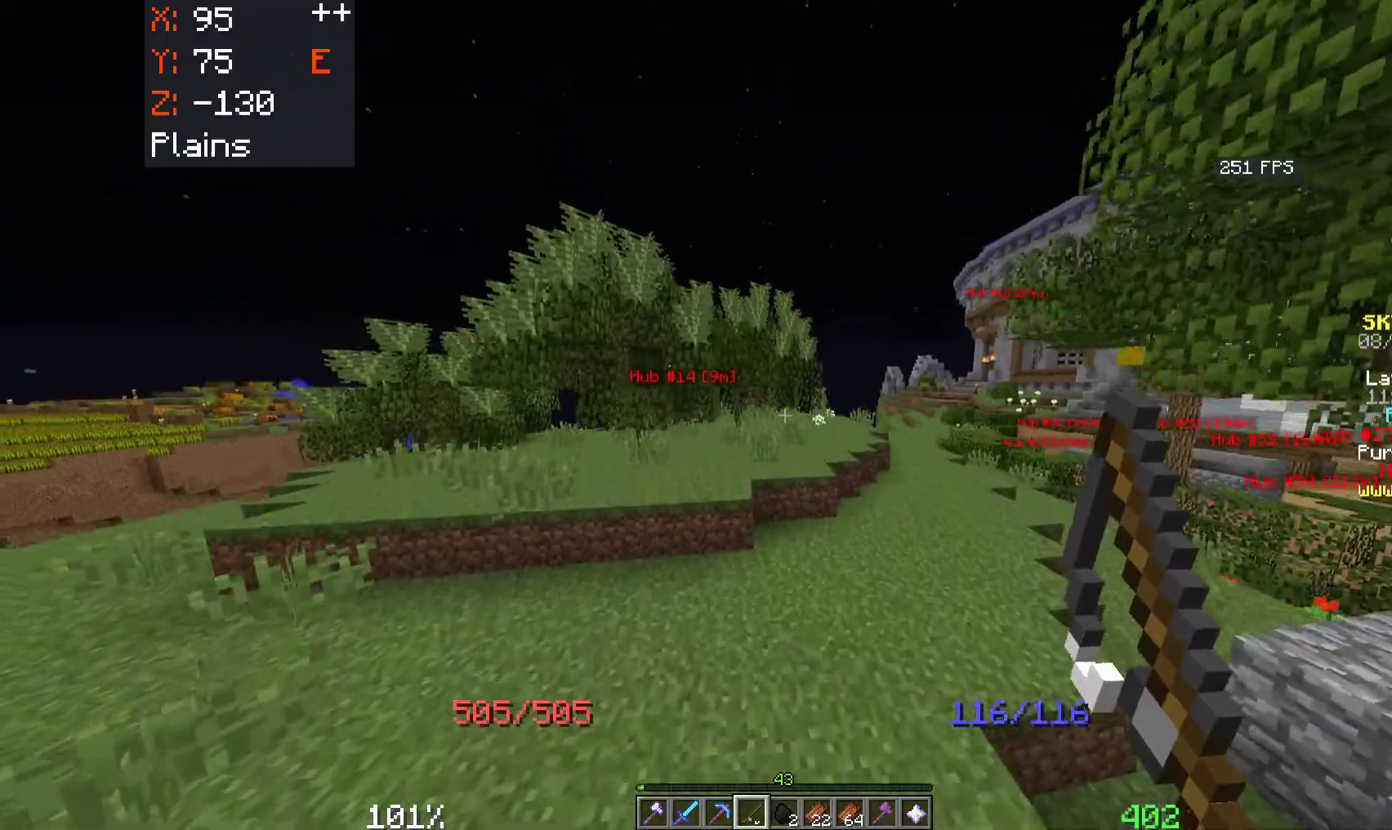
{"keys": ["a", "space", "w"], "mouse": [], "events": []}
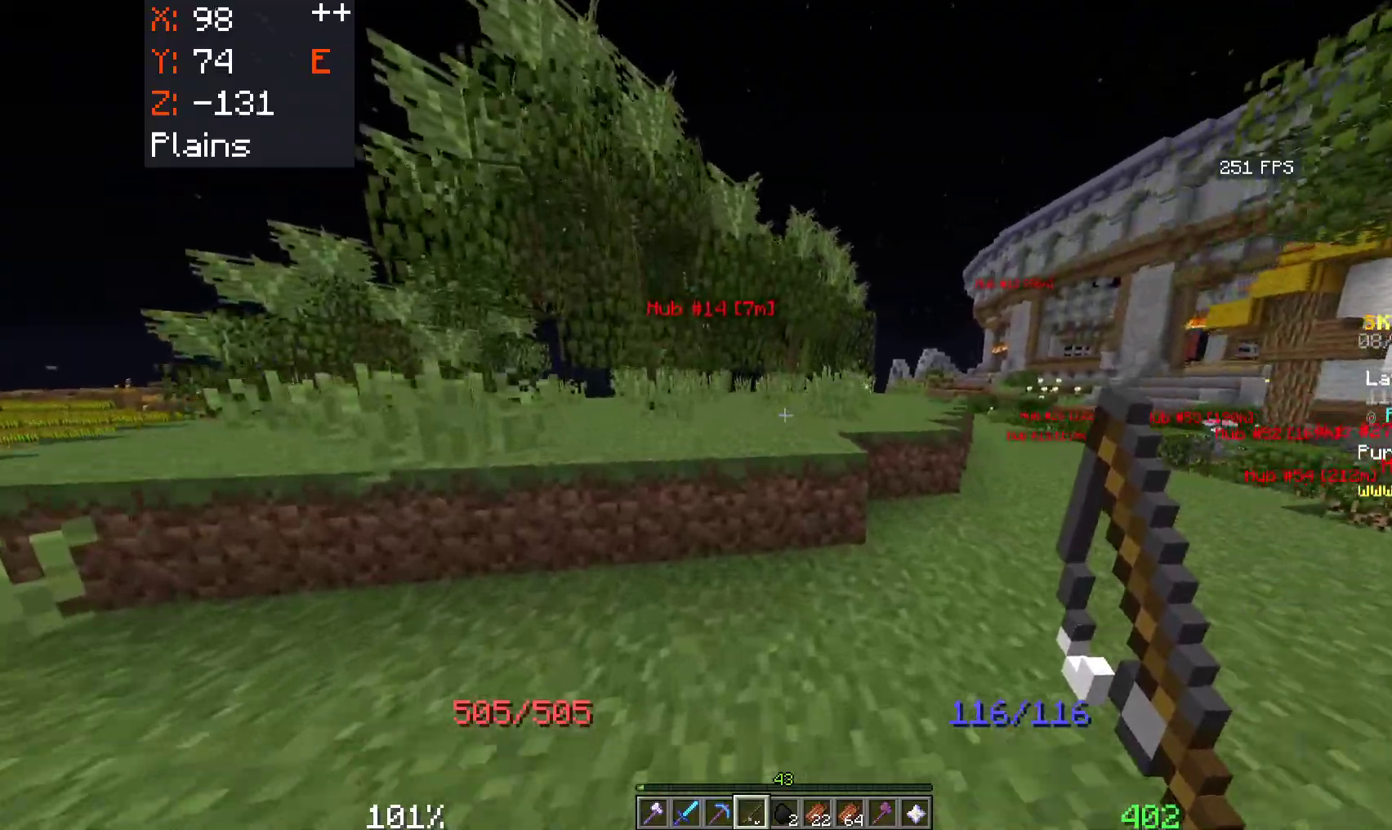
{"keys": ["d", "w"], "mouse": [], "events": [[50, "a", "up"], [133, "space", "up"], [283, "d", "down"]]}
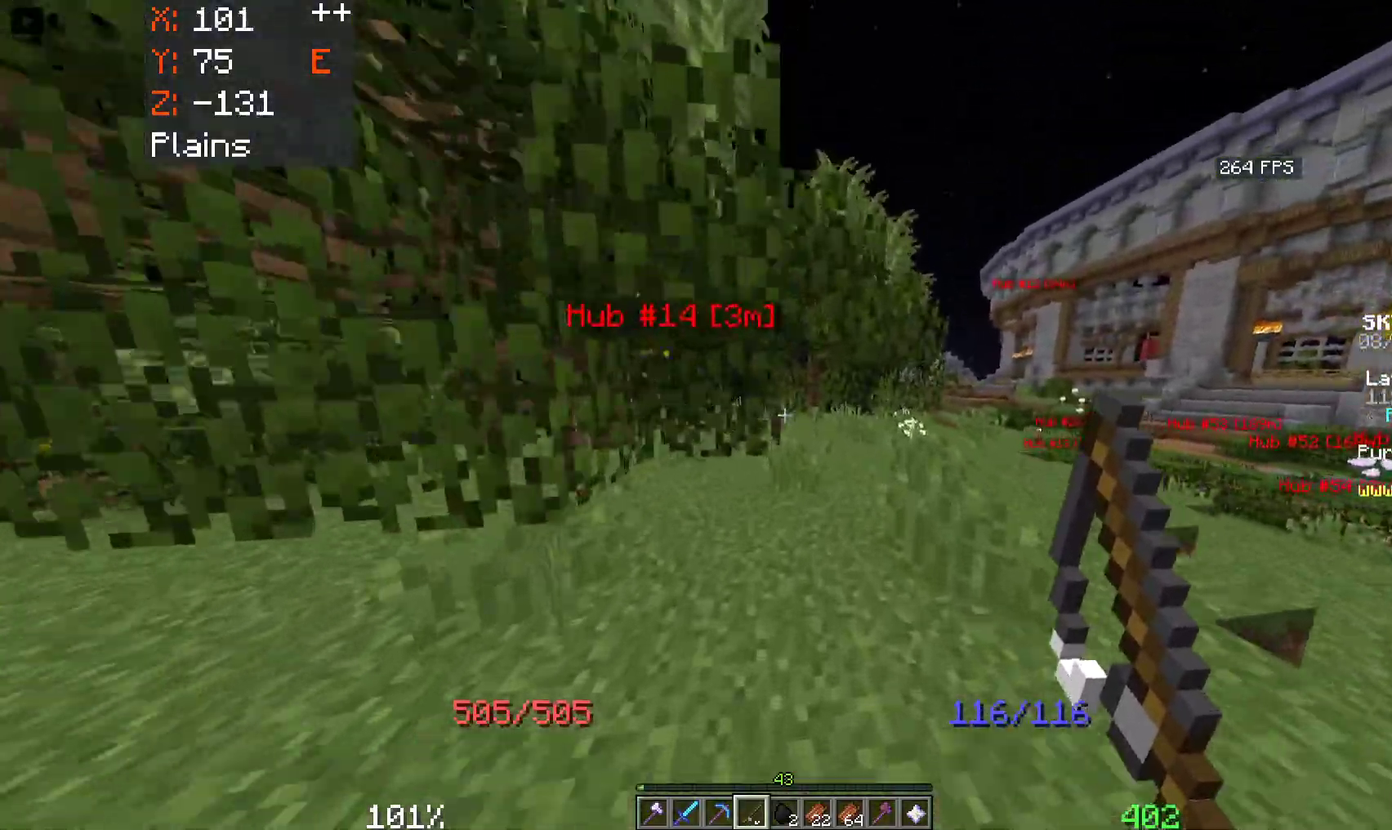
{"keys": ["d", "w"], "mouse": [], "events": []}
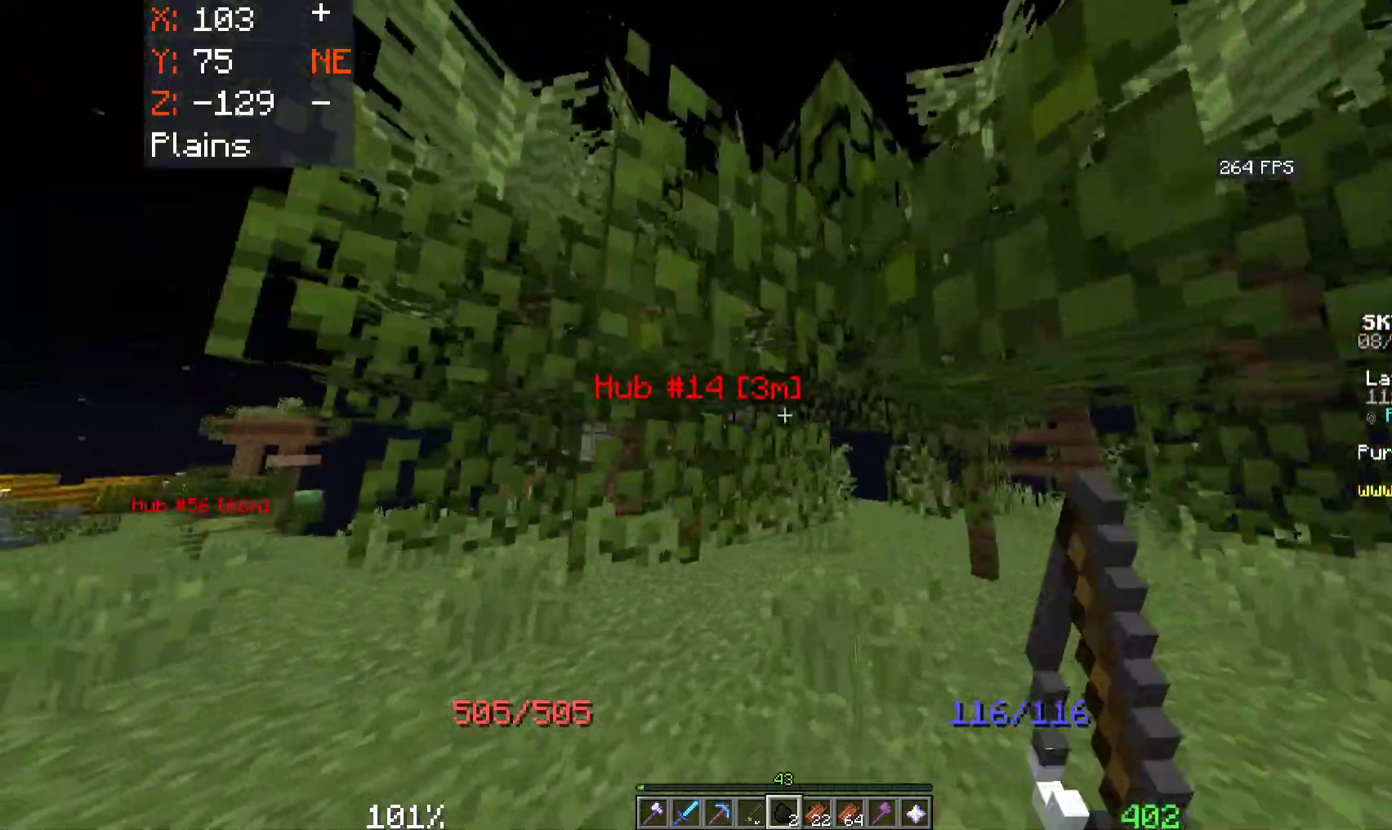
{"keys": [], "mouse": [], "events": [[366, "d", "up"], [450, "w", "up"]]}
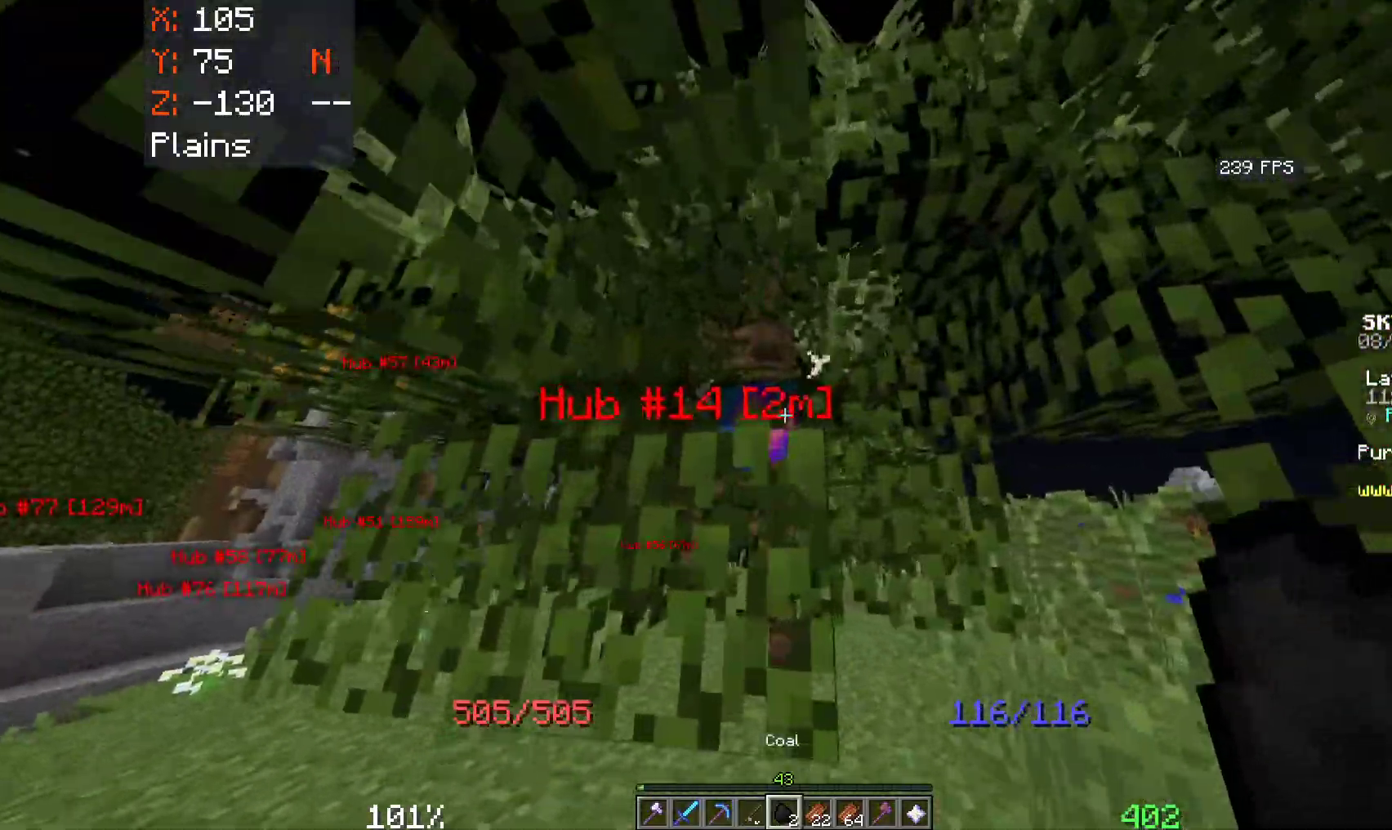
{"keys": ["space"], "mouse": [], "events": [[50, "mouse_left", "down"], [183, "mouse_left", "up"], [300, "mouse_left", "down"], [316, "w", "down"], [466, "w", "up"], [483, "mouse_left", "up"], [500, "space", "down"]]}
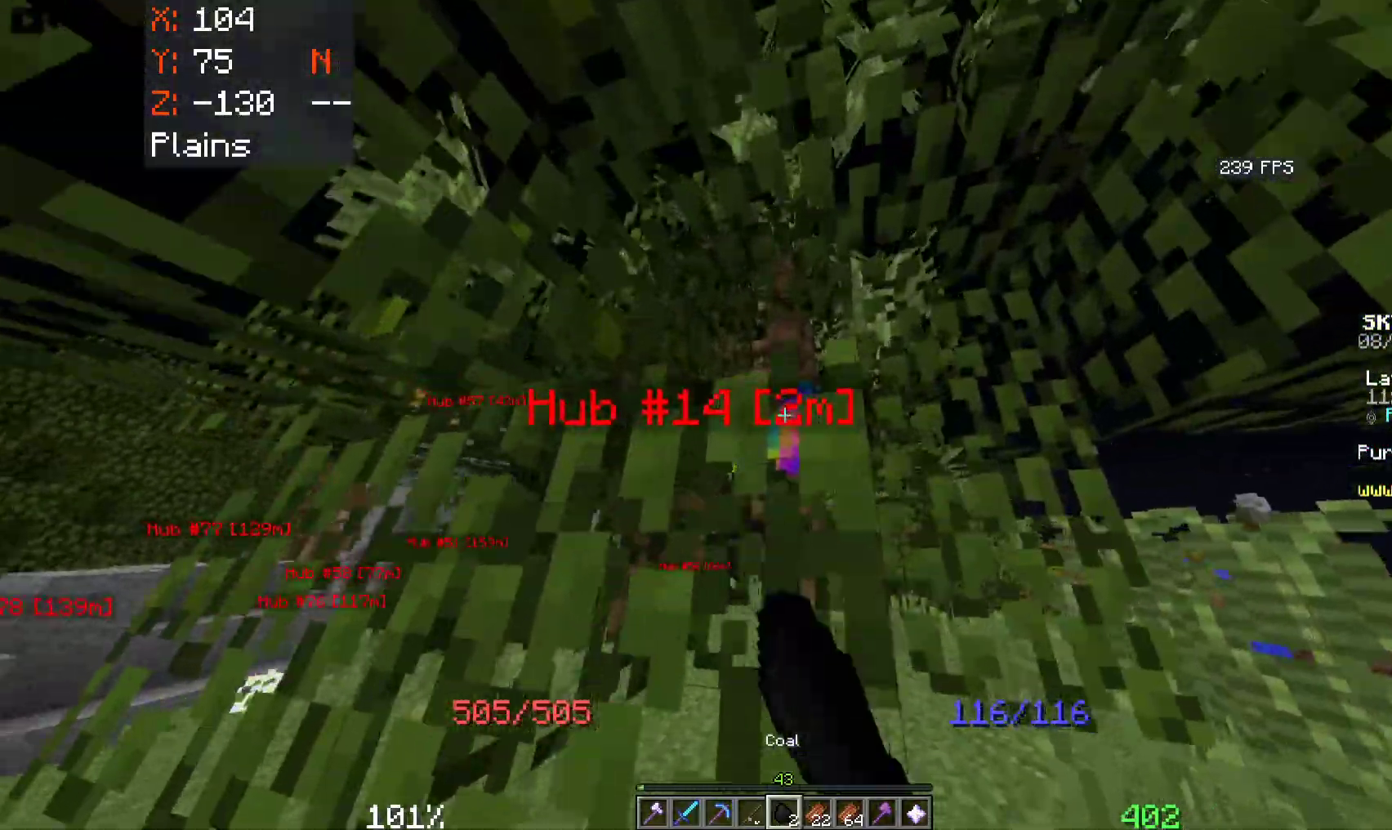
{"keys": ["space"], "mouse": ["left"], "events": [[116, "mouse_left", "down"]]}
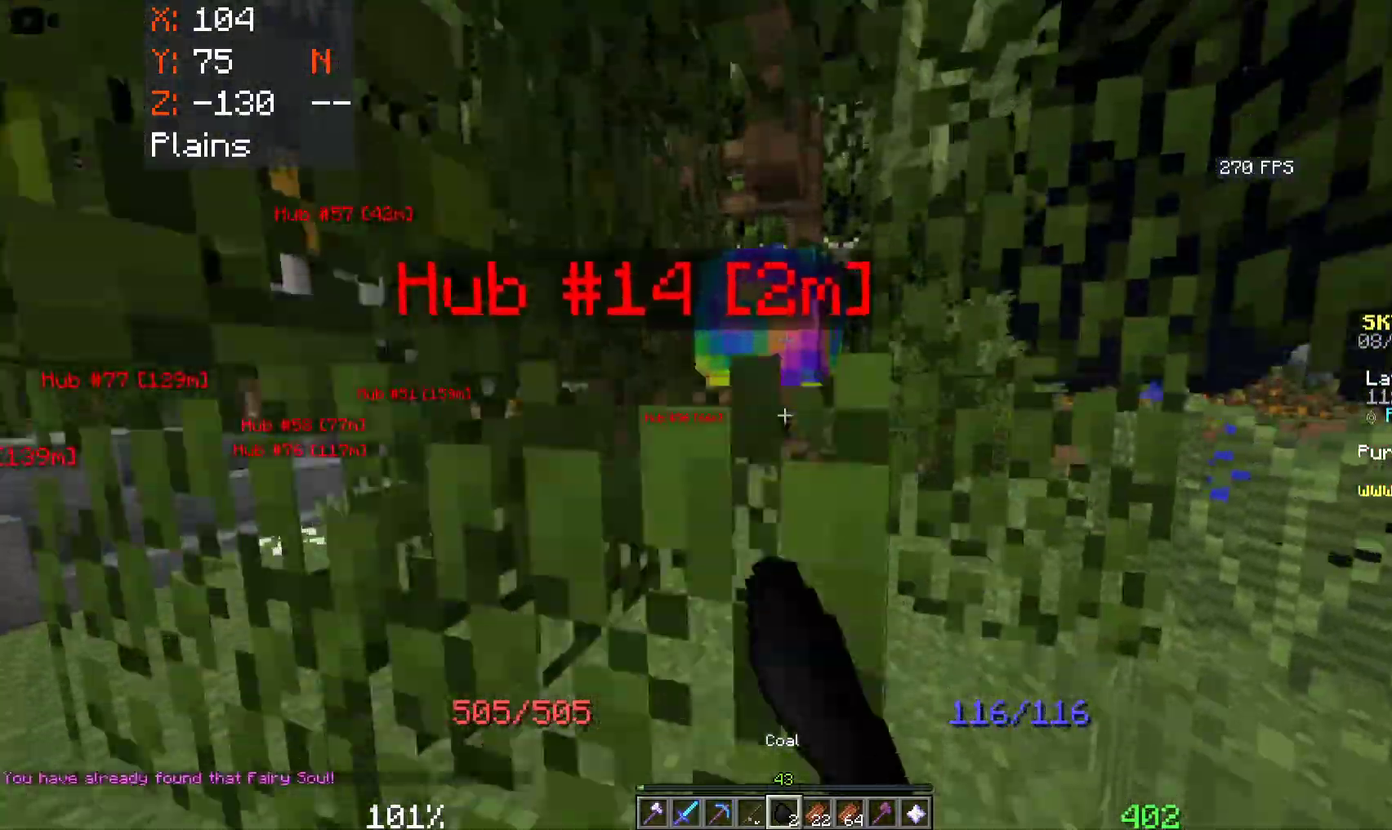
{"keys": [], "mouse": [], "events": [[166, "space", "up"], [183, "mouse_left", "up"]]}
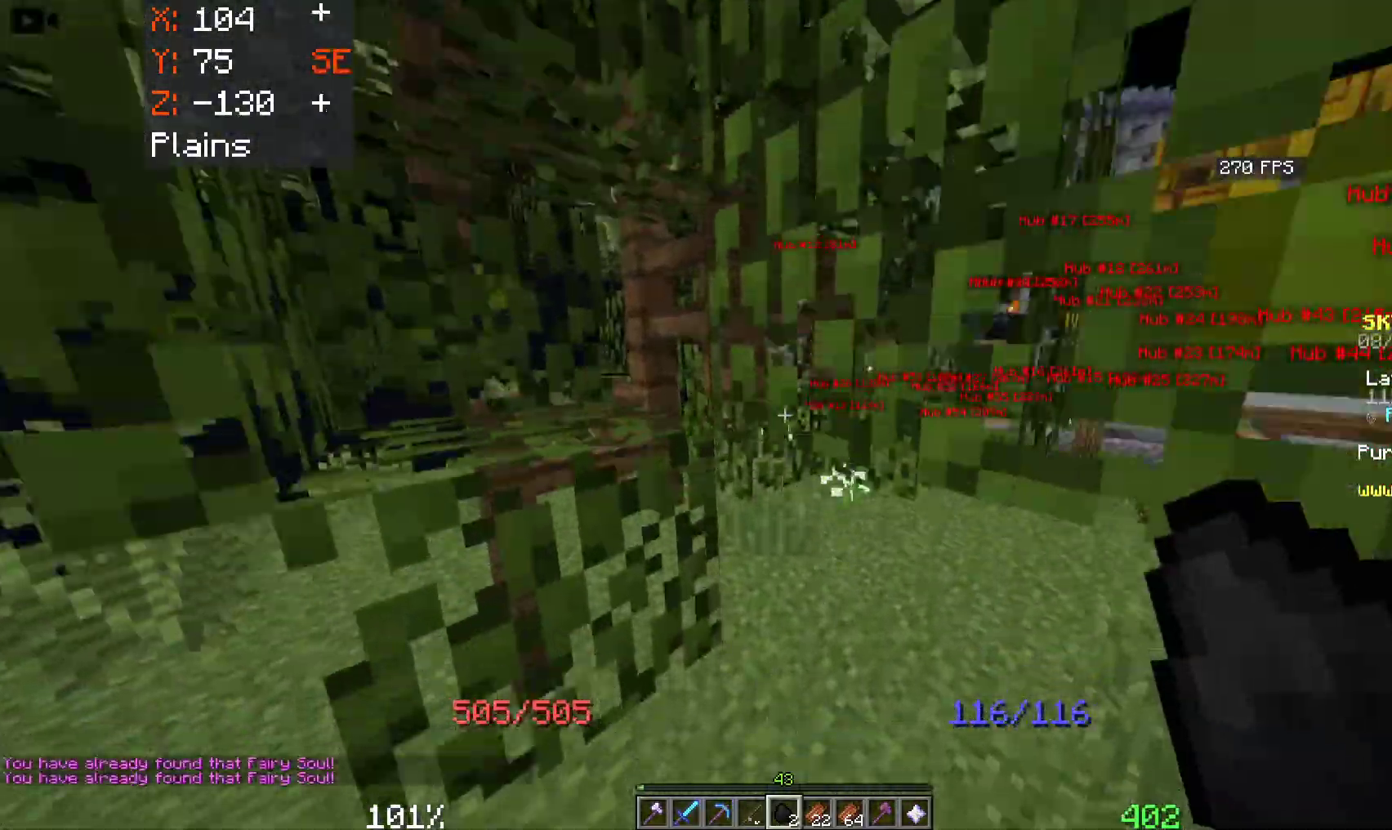
{"keys": [], "mouse": [], "events": []}
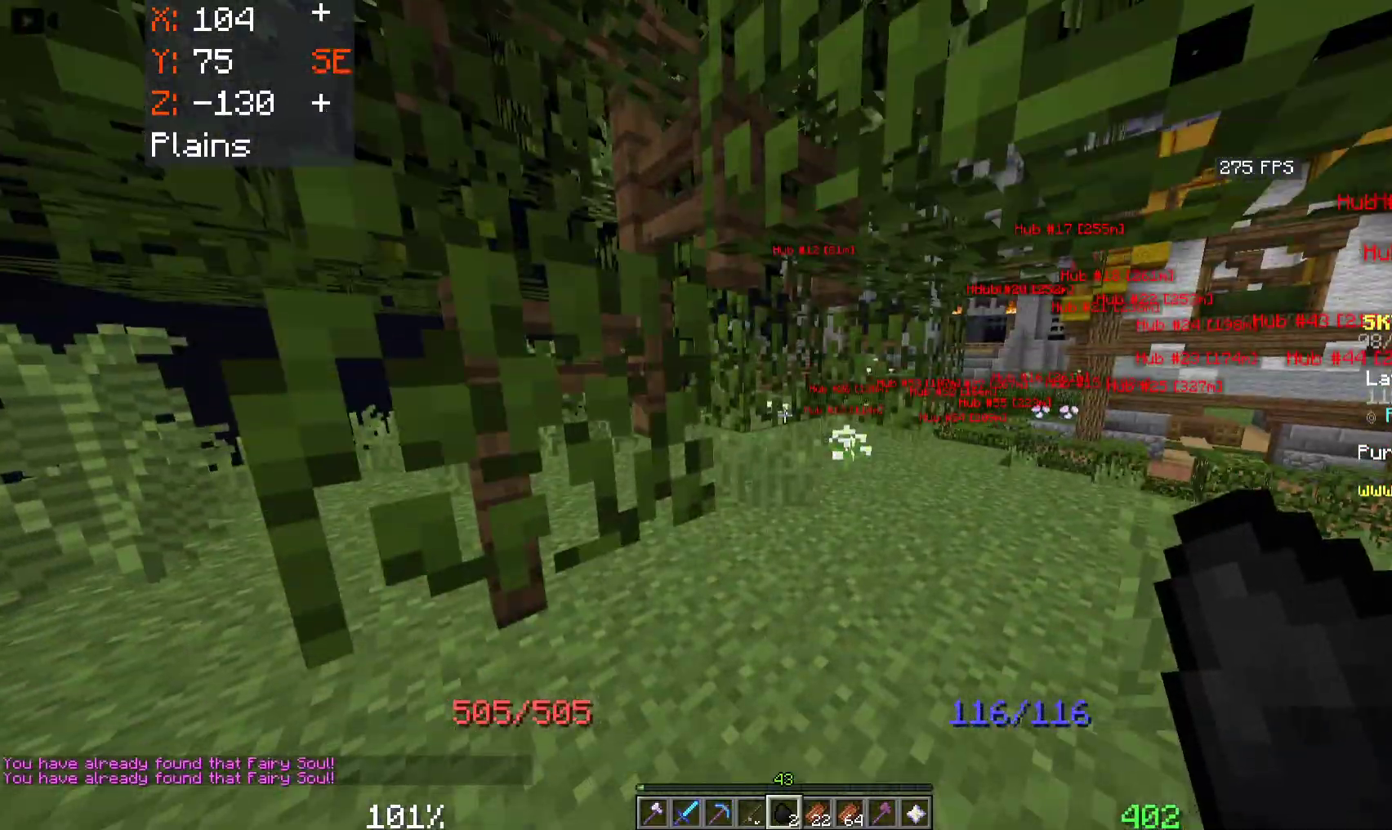
{"keys": [], "mouse": [], "events": []}